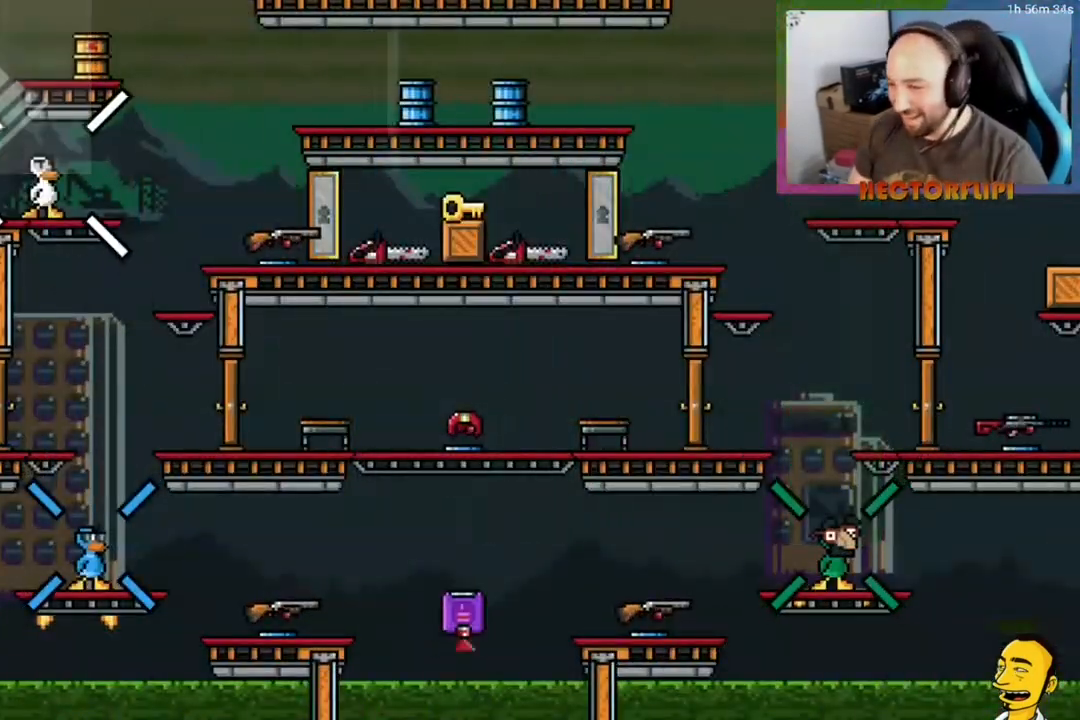
Gameplay with a controller (Xbox layout); each line is a JSON object with the inputs held at the frame after it. "events" lists button and stick changes between this image and that frame as [ms after this image, input, new state], when the widget could be followed in between. Not read: L3 left_stick.
{"buttons": [], "right_stick": "center", "events": [[450, "L1", "up"]]}
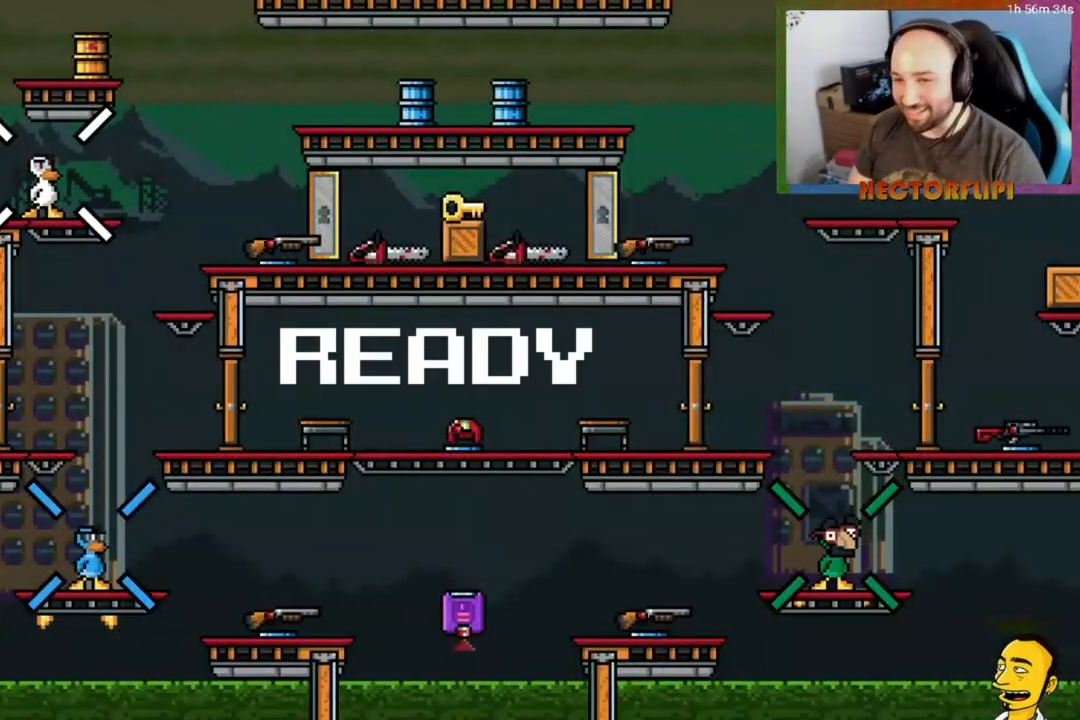
{"buttons": ["L1", "DPAD_LEFT"], "right_stick": "center", "events": [[383, "L1", "down"], [500, "DPAD_LEFT", "down"]]}
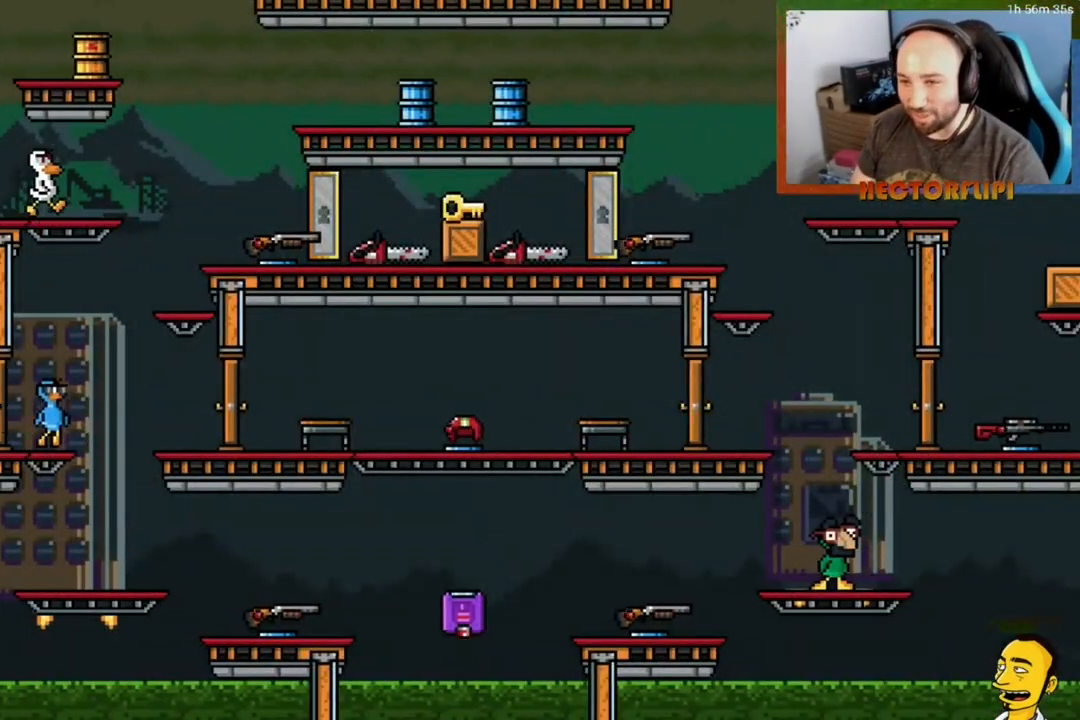
{"buttons": ["L1", "DPAD_RIGHT"], "right_stick": "center", "events": [[150, "DPAD_LEFT", "up"], [167, "DPAD_RIGHT", "down"]]}
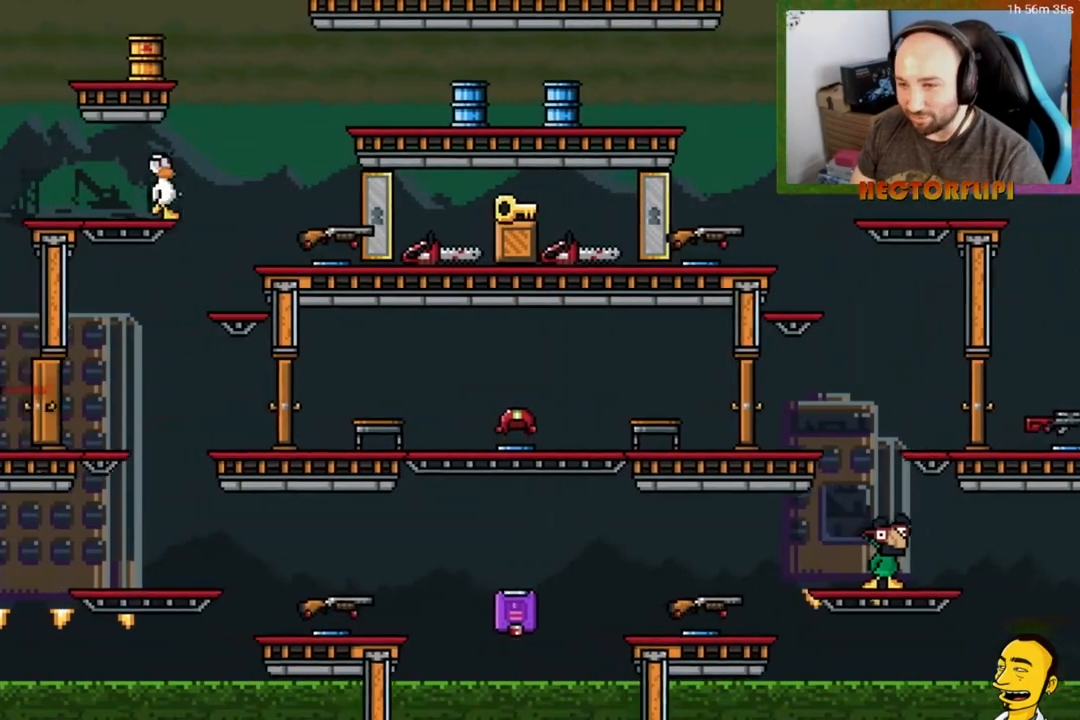
{"buttons": ["A", "DPAD_DOWN"], "right_stick": "center", "events": [[217, "Y", "down"], [267, "L1", "up"], [283, "DPAD_RIGHT", "up"], [283, "Y", "up"], [367, "A", "down"], [383, "DPAD_DOWN", "down"], [383, "DPAD_RIGHT", "down"], [417, "DPAD_RIGHT", "up"]]}
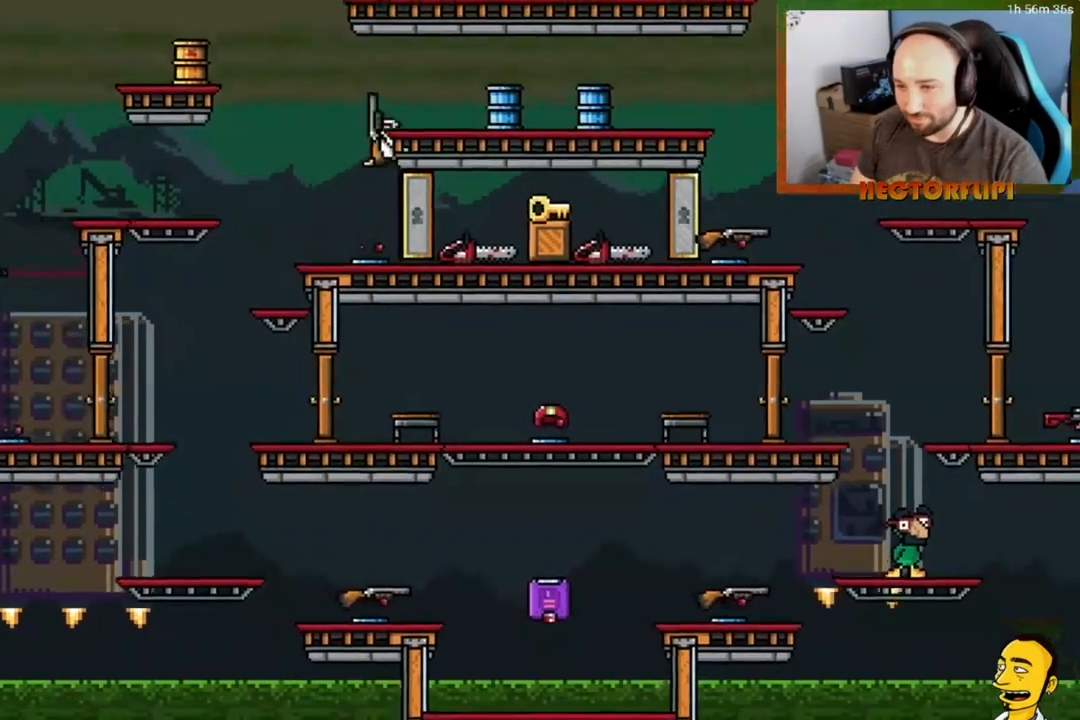
{"buttons": ["DPAD_DOWN"], "right_stick": "center", "events": [[50, "DPAD_LEFT", "down"], [83, "DPAD_DOWN", "up"], [133, "DPAD_LEFT", "up"], [133, "DPAD_UP", "down"], [167, "DPAD_RIGHT", "down"], [167, "DPAD_UP", "up"], [367, "A", "up"], [417, "DPAD_DOWN", "down"], [467, "DPAD_RIGHT", "up"]]}
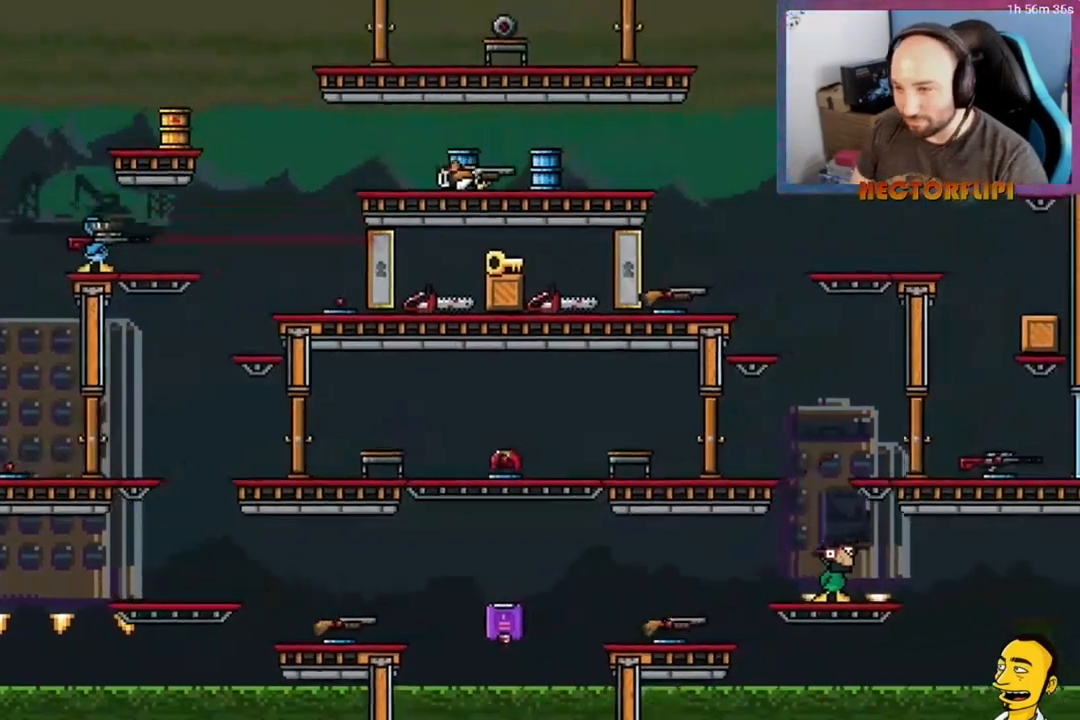
{"buttons": ["DPAD_DOWN", "DPAD_RIGHT"], "right_stick": "center"}
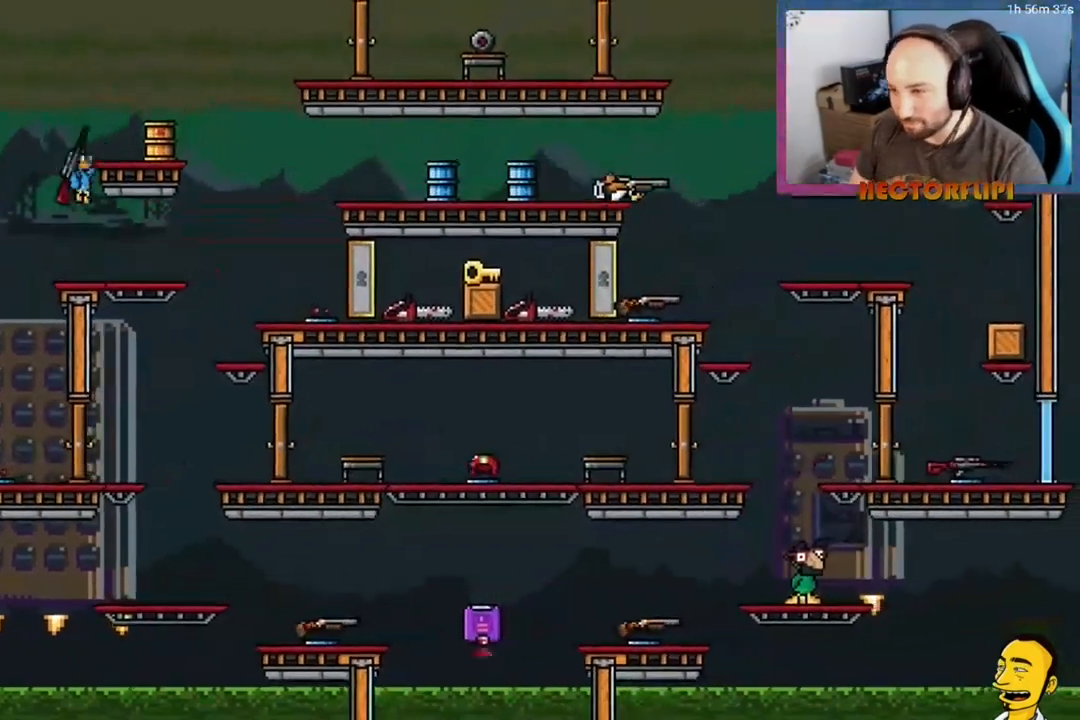
{"buttons": ["DPAD_RIGHT"], "right_stick": "center"}
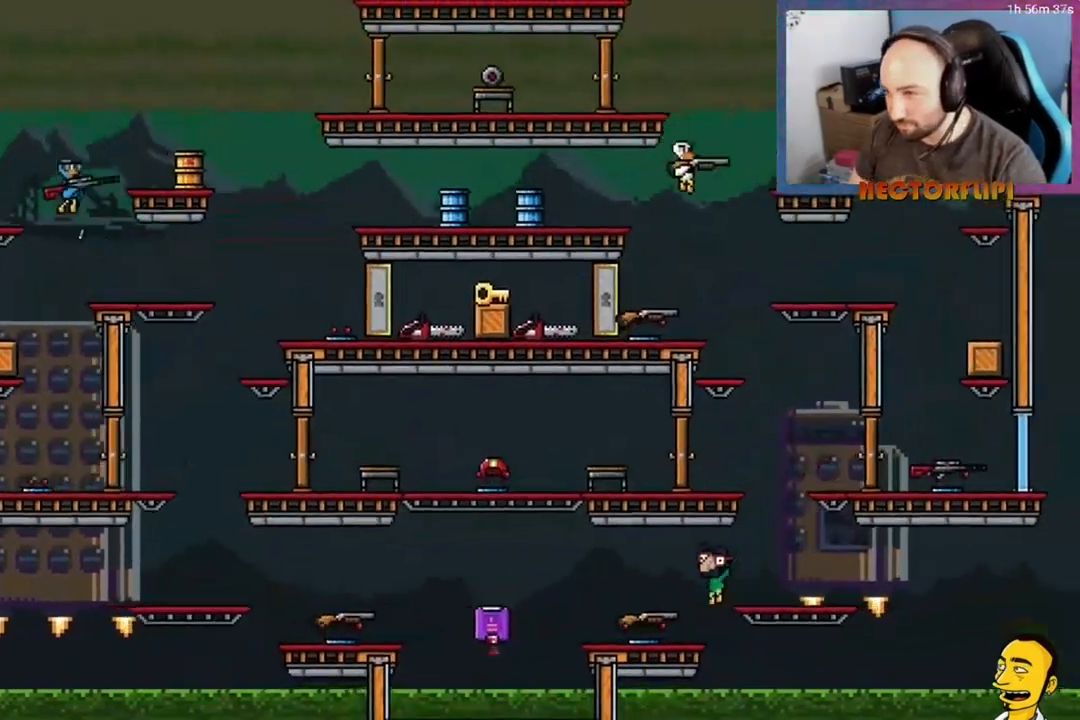
{"buttons": [], "right_stick": "center", "events": [[50, "DPAD_RIGHT", "up"], [83, "DPAD_LEFT", "down"], [83, "DPAD_UP", "down"], [150, "DPAD_UP", "up"], [267, "DPAD_LEFT", "up"]]}
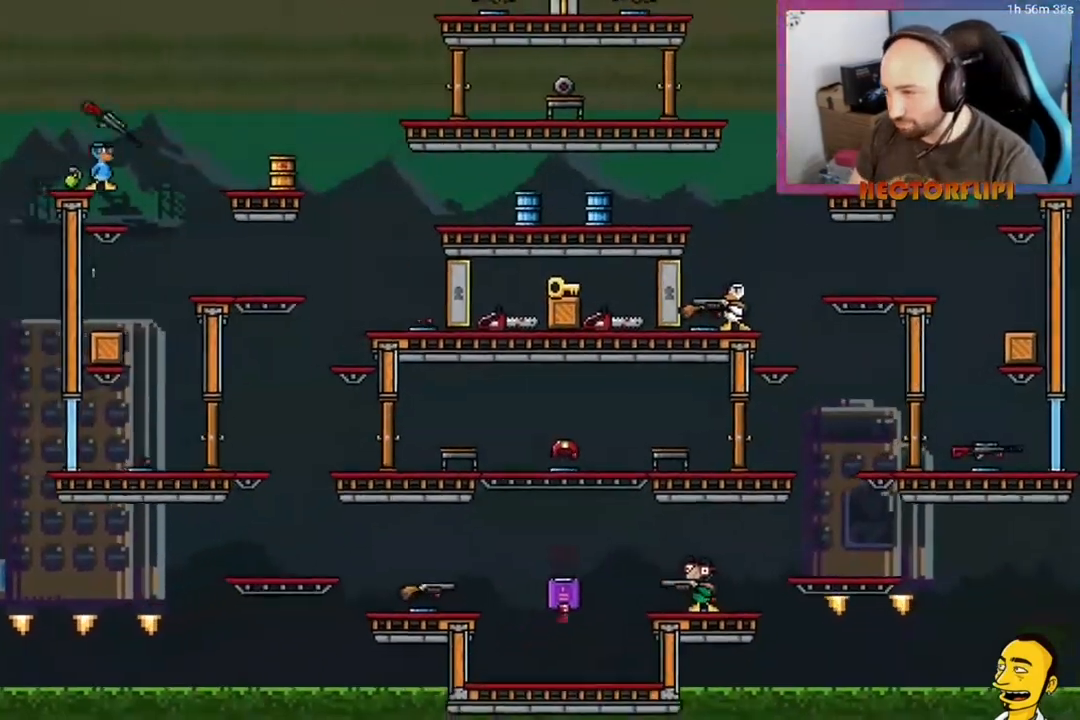
{"buttons": ["L1", "DPAD_RIGHT"], "right_stick": "center", "events": [[300, "DPAD_RIGHT", "down"], [317, "L1", "down"], [350, "A", "down"], [417, "A", "up"]]}
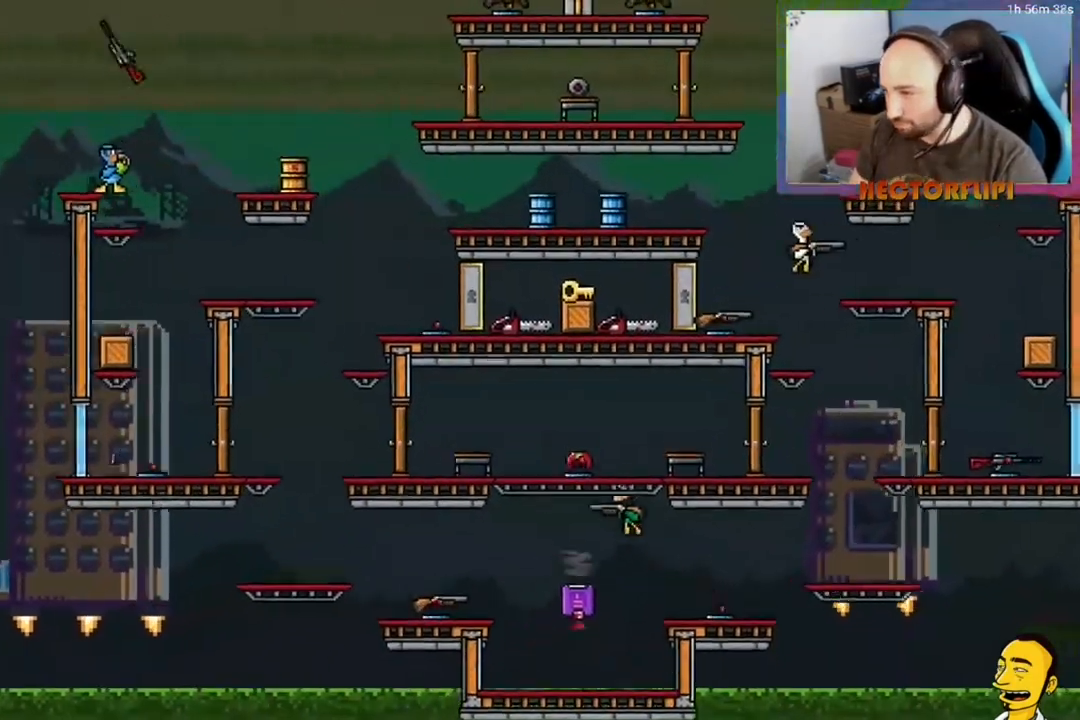
{"buttons": [], "right_stick": "center", "events": [[350, "L1", "up"], [500, "DPAD_RIGHT", "up"]]}
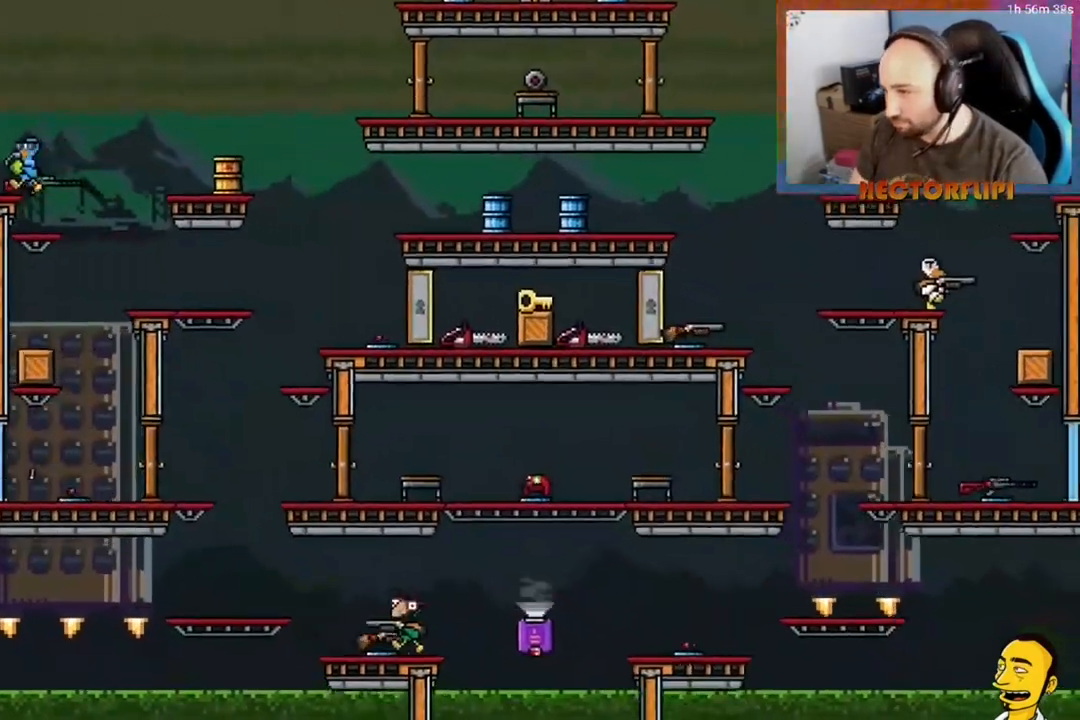
{"buttons": ["L1"], "right_stick": "center", "events": [[50, "DPAD_LEFT", "down"], [67, "A", "down"], [150, "L1", "down"], [383, "A", "up"], [400, "DPAD_LEFT", "up"]]}
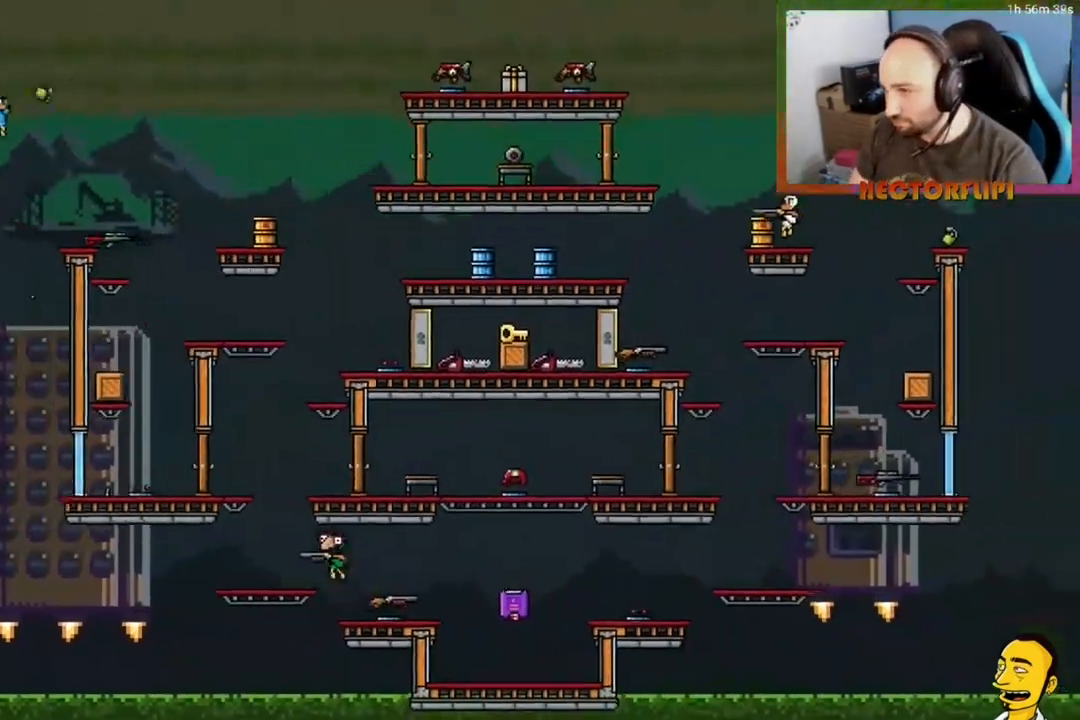
{"buttons": ["L1"], "right_stick": "center", "events": [[67, "DPAD_LEFT", "down"], [100, "A", "down"], [383, "A", "up"], [483, "DPAD_LEFT", "up"]]}
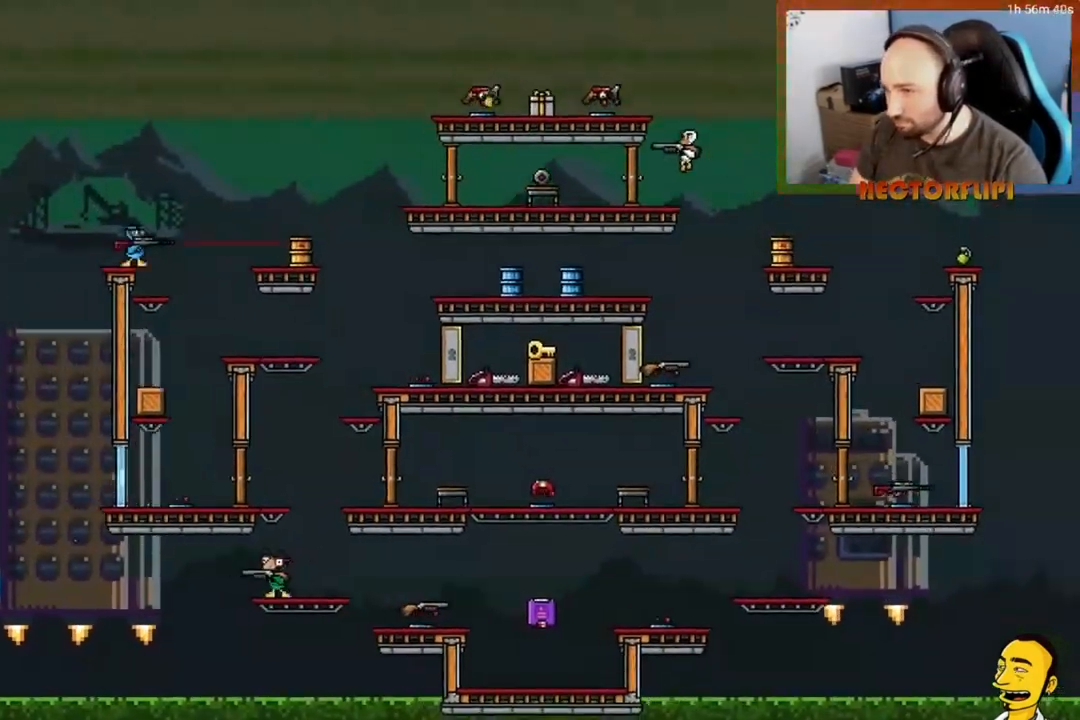
{"buttons": ["L1", "DPAD_LEFT"], "right_stick": "center", "events": [[250, "DPAD_LEFT", "down"], [267, "DPAD_DOWN", "down"], [500, "DPAD_DOWN", "up"]]}
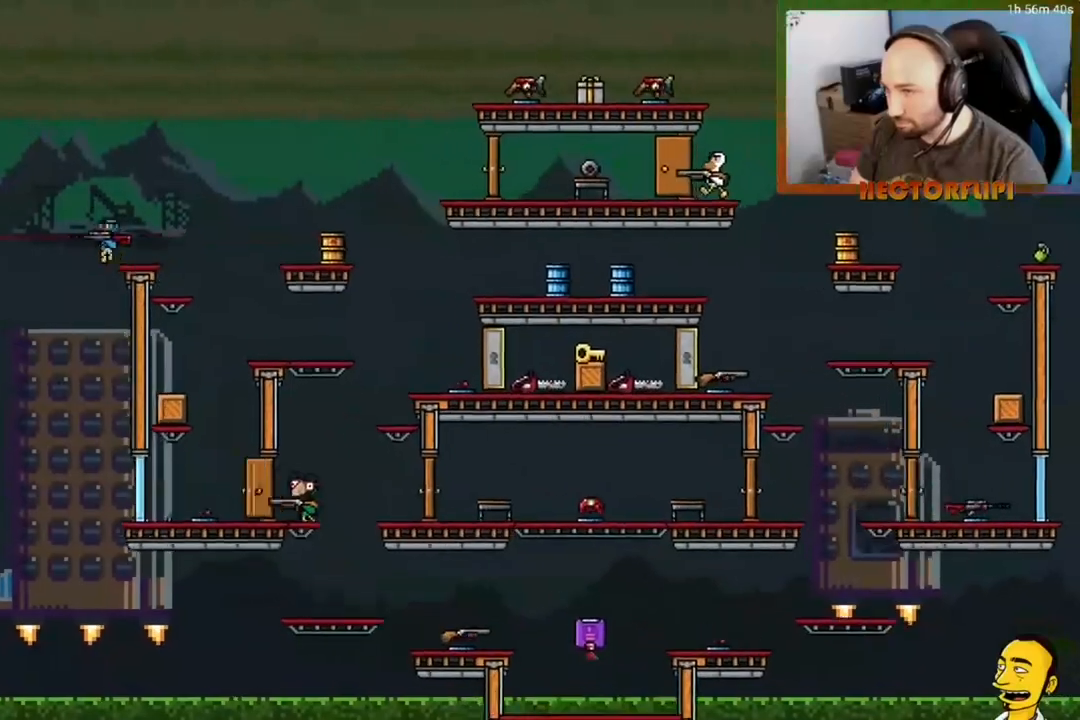
{"buttons": ["L1", "DPAD_RIGHT"], "right_stick": "center", "events": [[100, "DPAD_DOWN", "down"], [167, "DPAD_DOWN", "up"], [200, "DPAD_DOWN", "down"], [267, "DPAD_LEFT", "up"], [367, "DPAD_RIGHT", "down"], [433, "DPAD_DOWN", "up"], [433, "DPAD_RIGHT", "up"], [483, "DPAD_RIGHT", "down"]]}
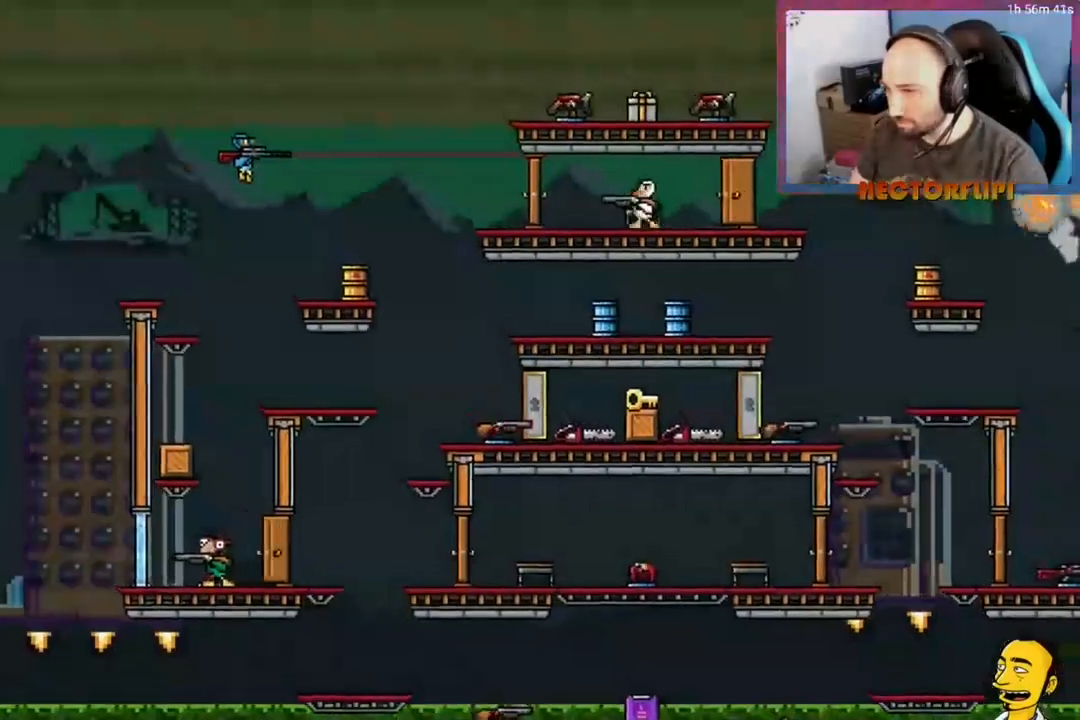
{"buttons": ["A", "L1", "DPAD_RIGHT"], "right_stick": "center", "events": [[450, "A", "down"]]}
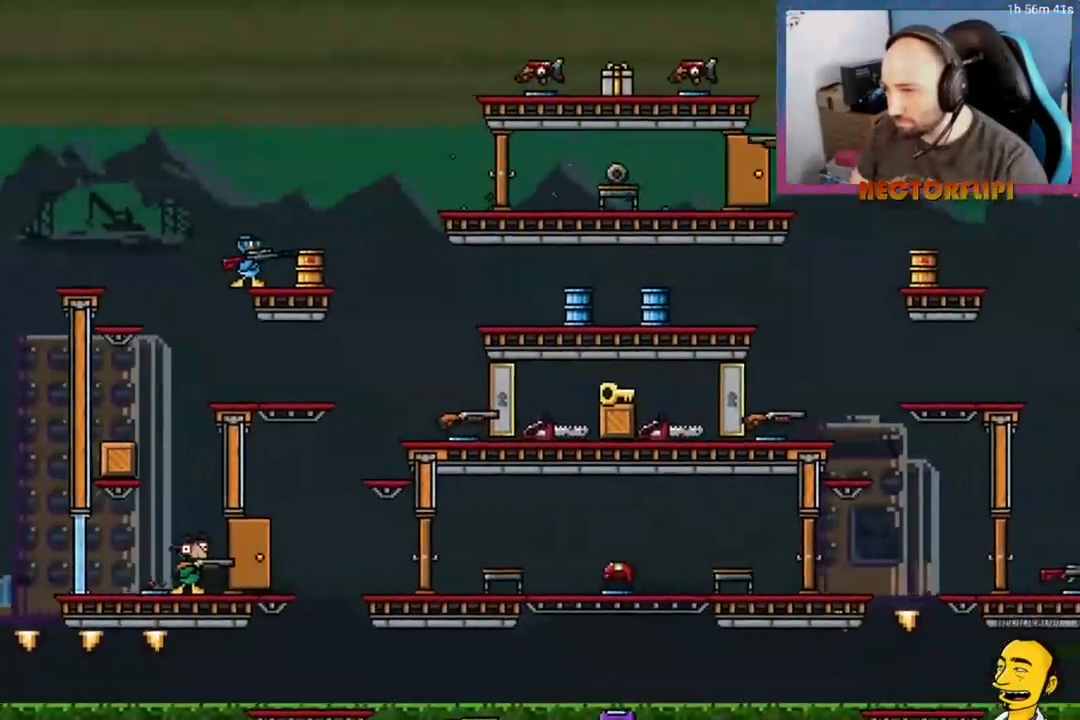
{"buttons": ["L1", "DPAD_RIGHT"], "right_stick": "center", "events": [[33, "DPAD_RIGHT", "up"], [67, "DPAD_LEFT", "down"], [83, "DPAD_UP", "down"], [350, "A", "up"], [433, "Y", "down"], [450, "DPAD_LEFT", "up"], [450, "DPAD_UP", "up"], [483, "DPAD_RIGHT", "down"], [500, "Y", "up"]]}
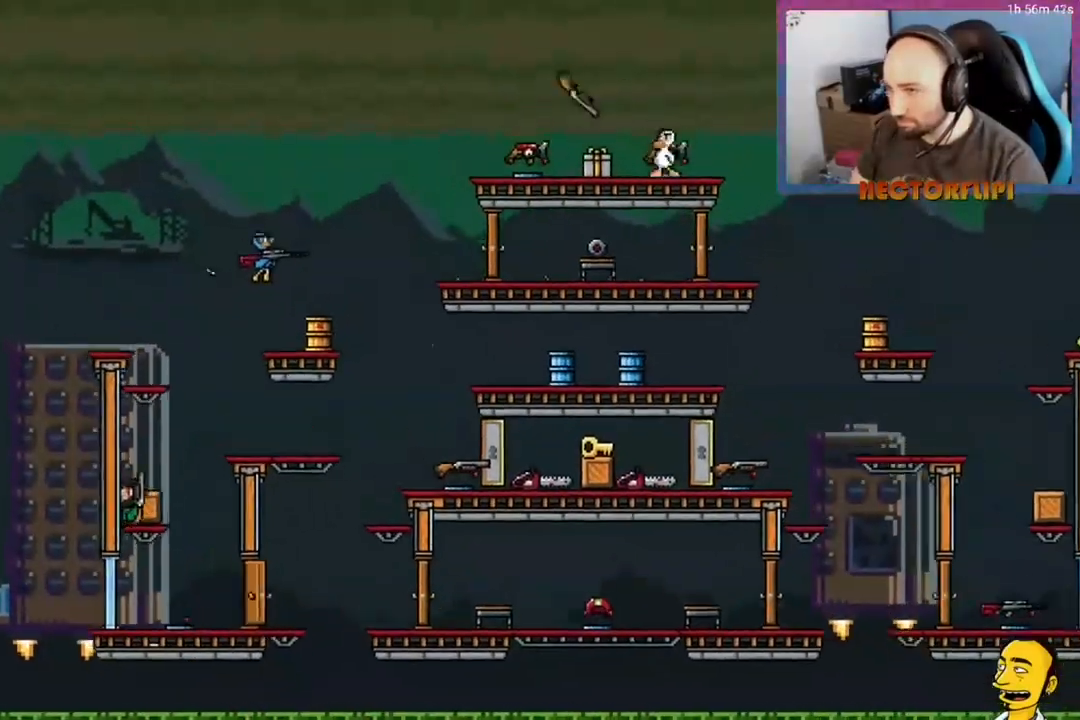
{"buttons": ["L1", "DPAD_DOWN"], "right_stick": "center", "events": [[67, "Y", "down"], [117, "X", "down"], [133, "Y", "up"], [150, "X", "up"], [150, "right_stick", "down-left"], [250, "right_stick", "center"], [283, "DPAD_DOWN", "down"], [483, "DPAD_RIGHT", "up"]]}
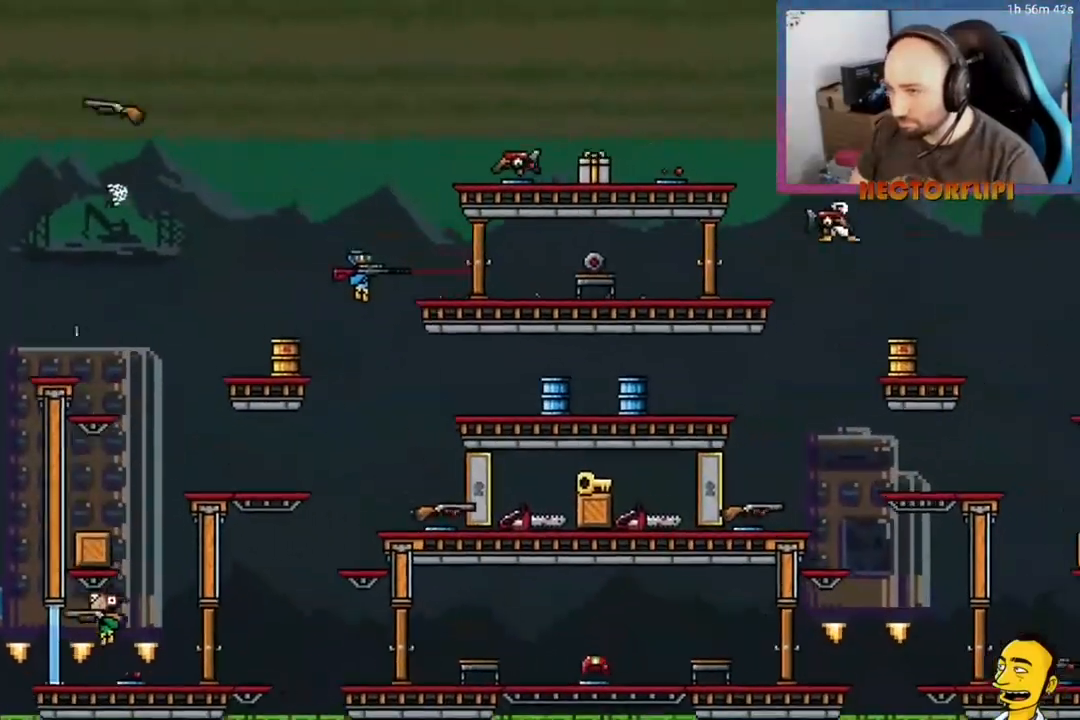
{"buttons": ["L1", "DPAD_RIGHT"], "right_stick": "center"}
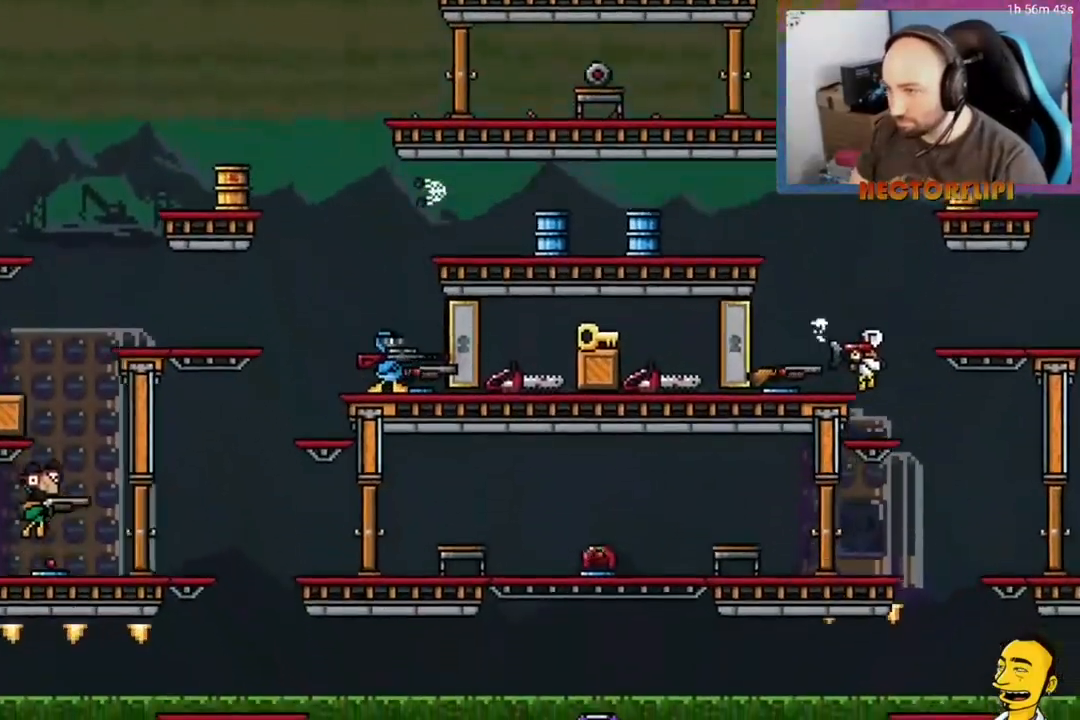
{"buttons": ["L1"], "right_stick": "center", "events": [[17, "DPAD_RIGHT", "up"], [83, "DPAD_LEFT", "down"], [117, "DPAD_UP", "down"], [167, "A", "down"], [217, "DPAD_LEFT", "up"], [233, "DPAD_UP", "up"], [300, "DPAD_LEFT", "down"], [300, "DPAD_UP", "down"], [433, "A", "up"], [433, "DPAD_LEFT", "up"], [433, "DPAD_UP", "up"]]}
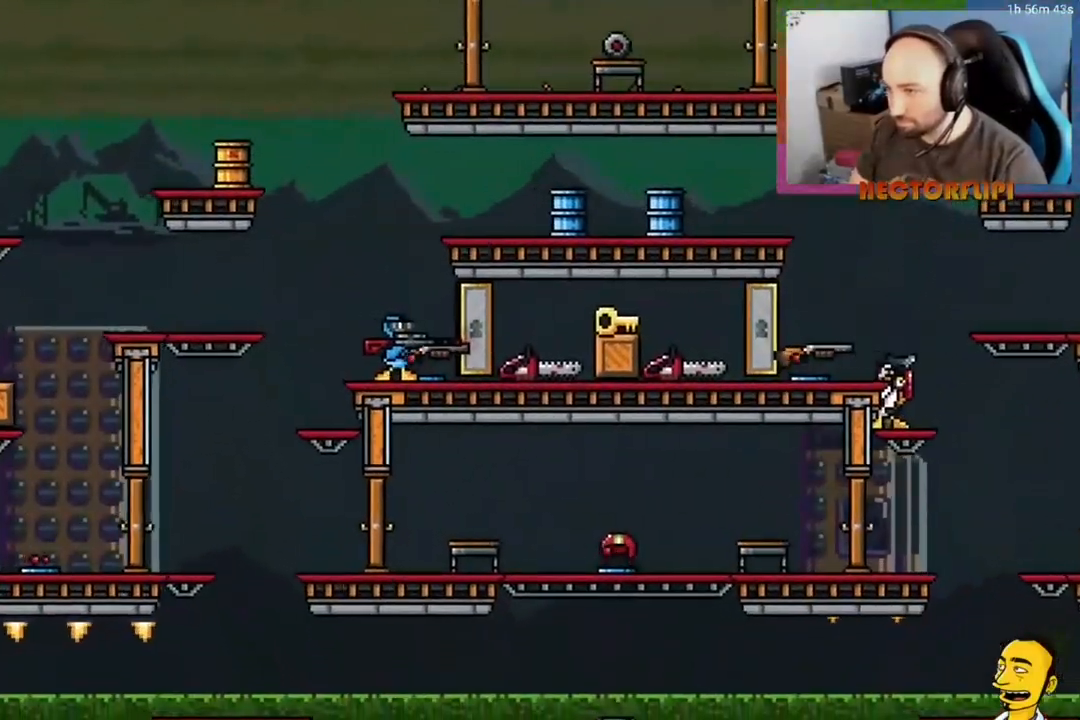
{"buttons": ["X", "L1"], "right_stick": "center", "events": [[50, "A", "down"], [183, "DPAD_LEFT", "down"], [367, "A", "up"], [367, "DPAD_LEFT", "up"], [367, "X", "down"]]}
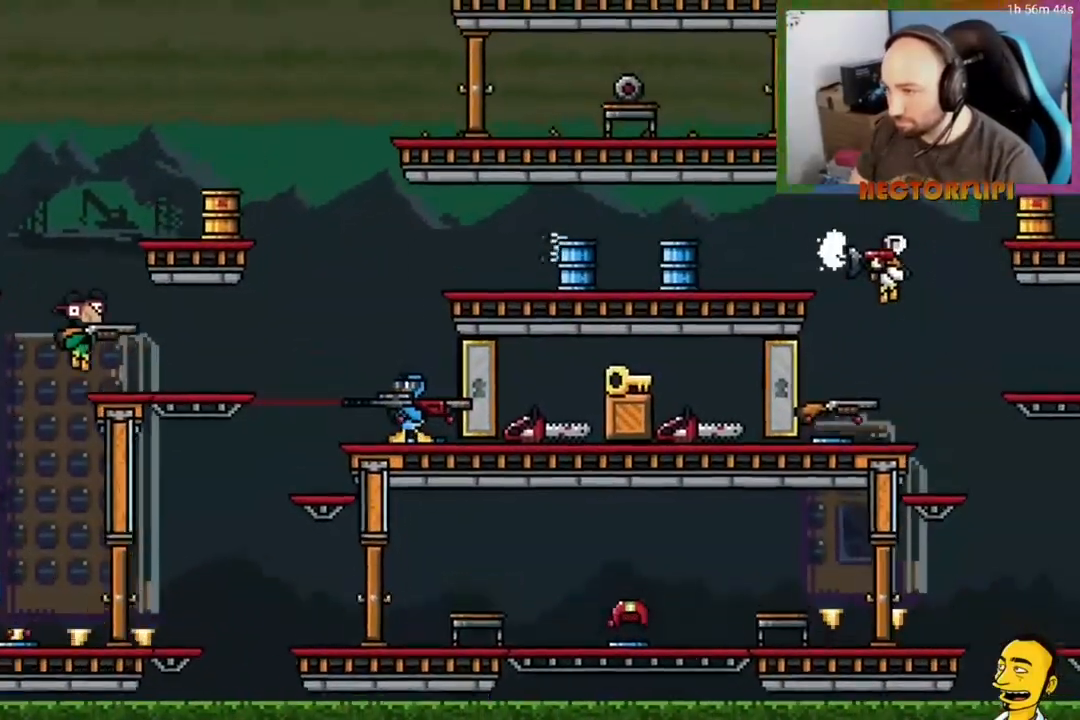
{"buttons": ["L1"], "right_stick": "center"}
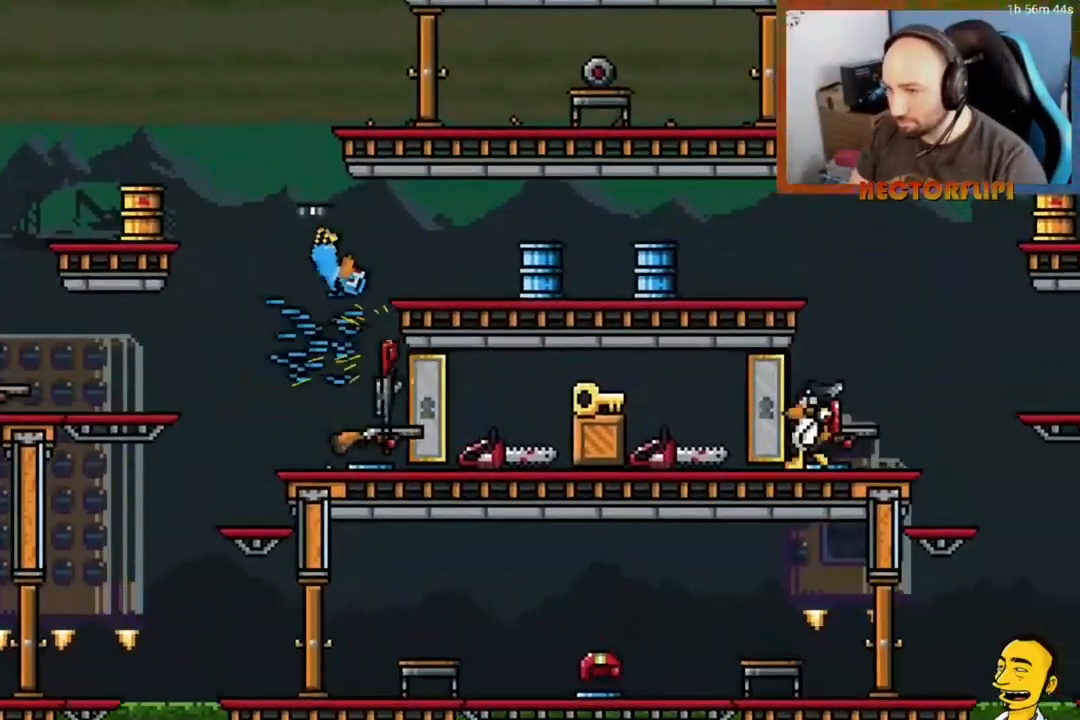
{"buttons": ["A", "L1", "DPAD_RIGHT"], "right_stick": "center", "events": [[100, "DPAD_RIGHT", "down"], [217, "A", "down"]]}
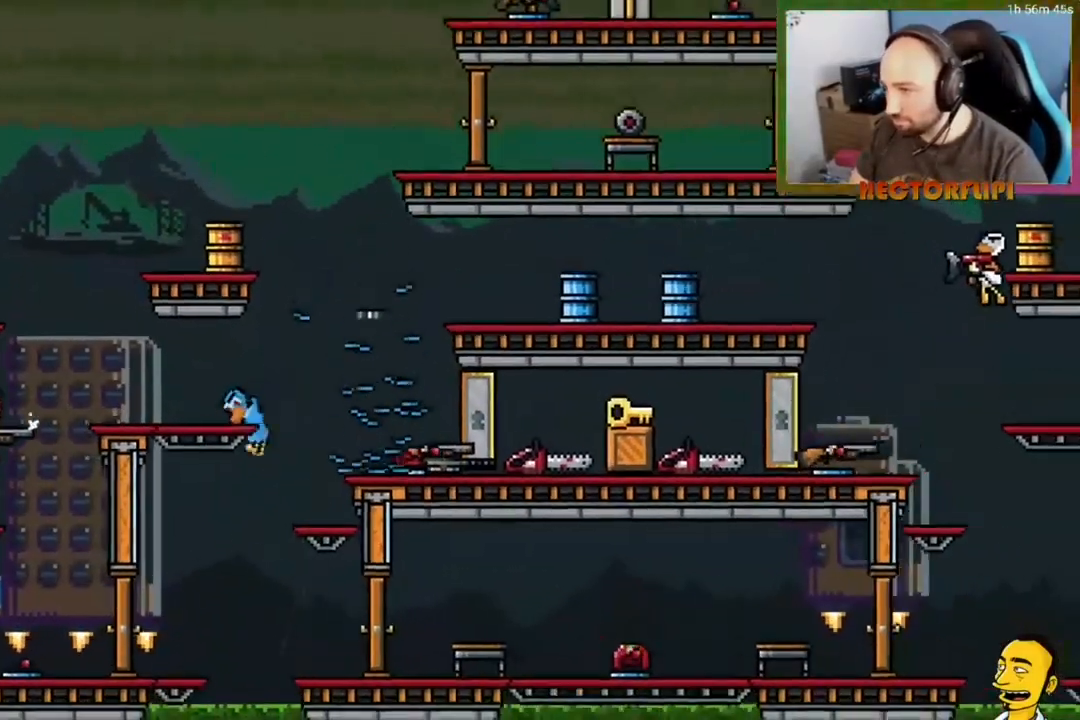
{"buttons": ["L1", "DPAD_LEFT"], "right_stick": "center", "events": [[133, "DPAD_RIGHT", "up"], [217, "A", "up"], [250, "DPAD_LEFT", "down"], [300, "A", "down"], [500, "A", "up"]]}
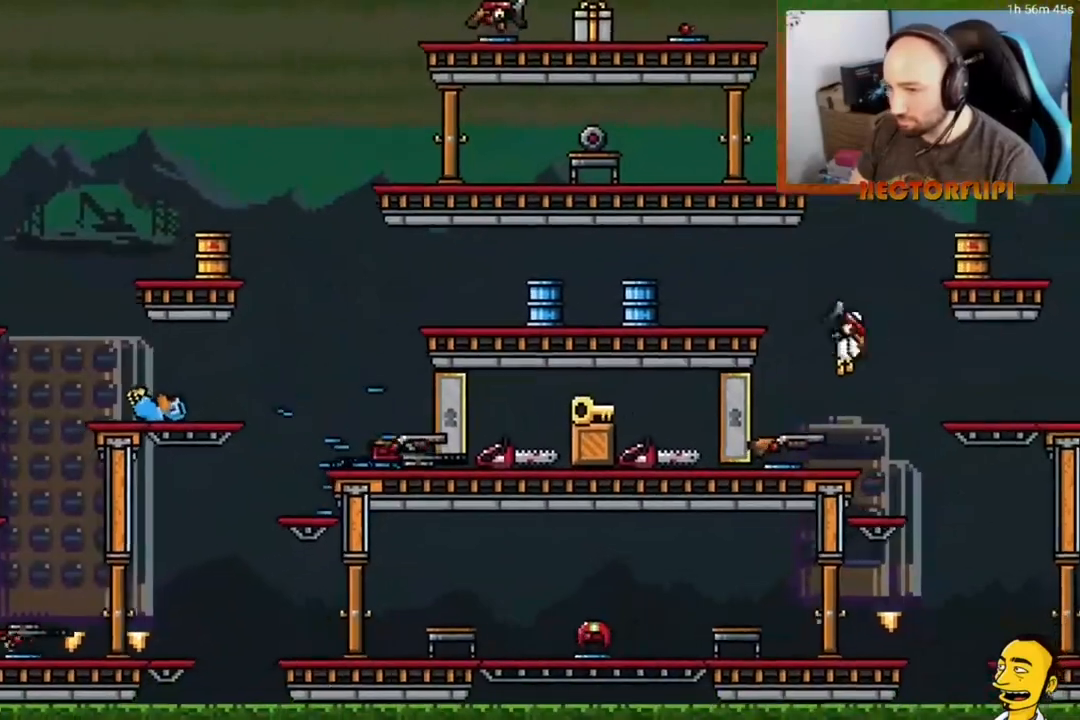
{"buttons": ["A", "L1", "DPAD_LEFT"], "right_stick": "center", "events": [[17, "DPAD_LEFT", "up"], [283, "A", "down"], [333, "DPAD_LEFT", "down"]]}
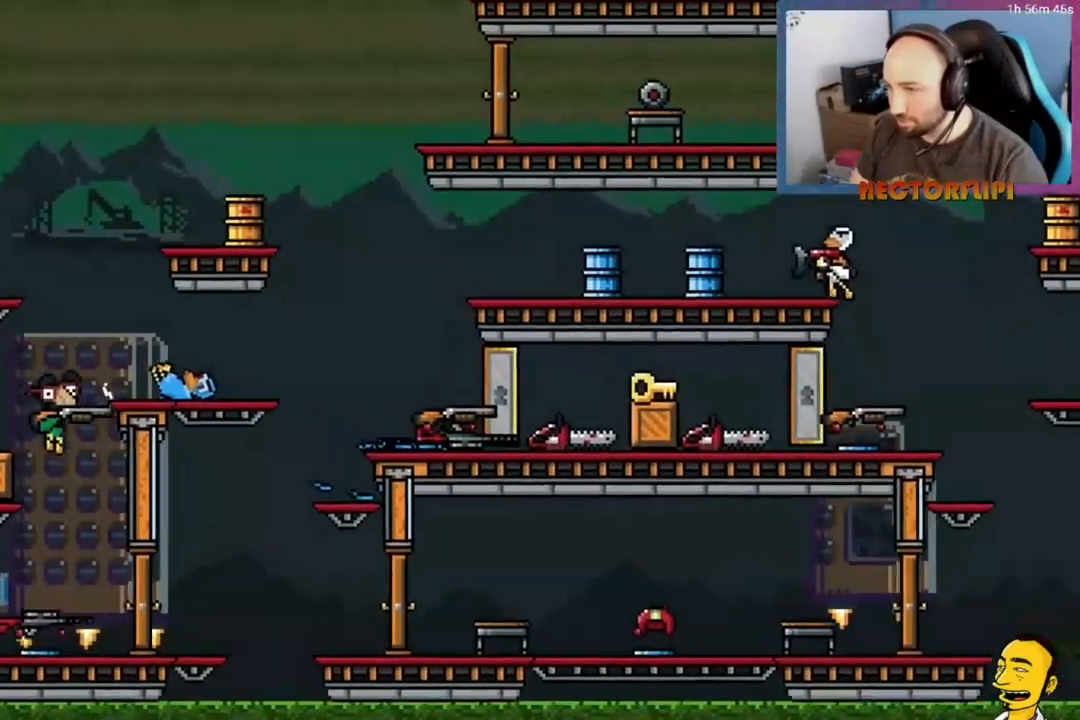
{"buttons": ["L1"], "right_stick": "center", "events": [[33, "A", "up"], [67, "DPAD_LEFT", "up"], [133, "X", "down"], [250, "X", "up"]]}
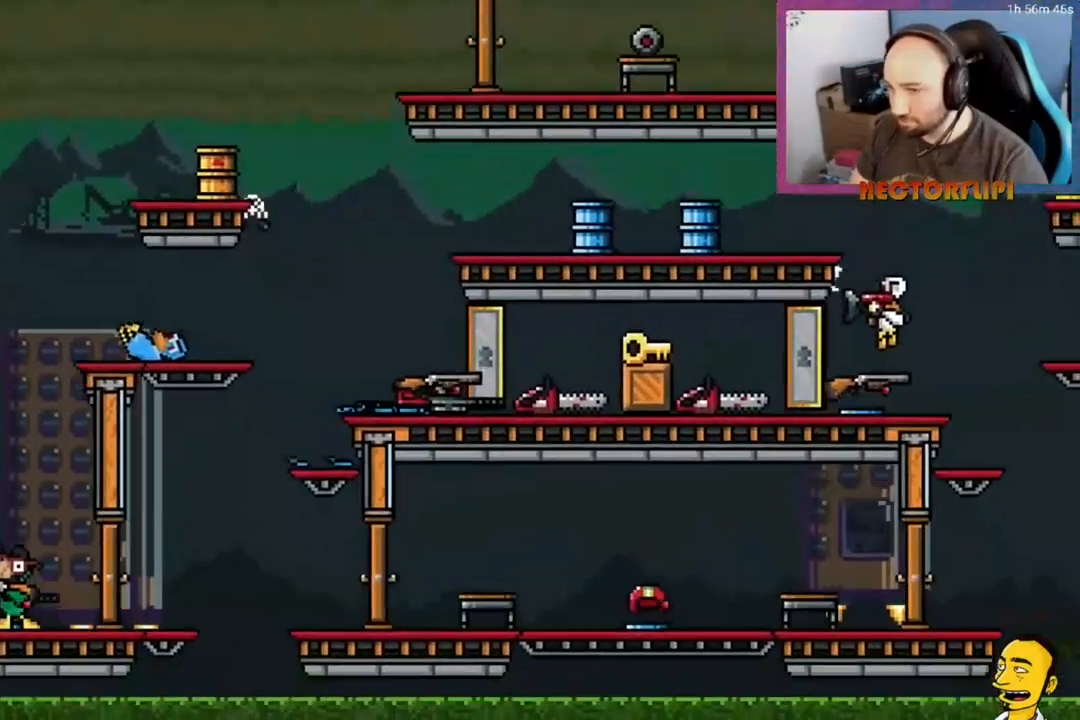
{"buttons": ["A", "L1", "DPAD_LEFT"], "right_stick": "center", "events": [[350, "A", "down"], [467, "DPAD_LEFT", "down"]]}
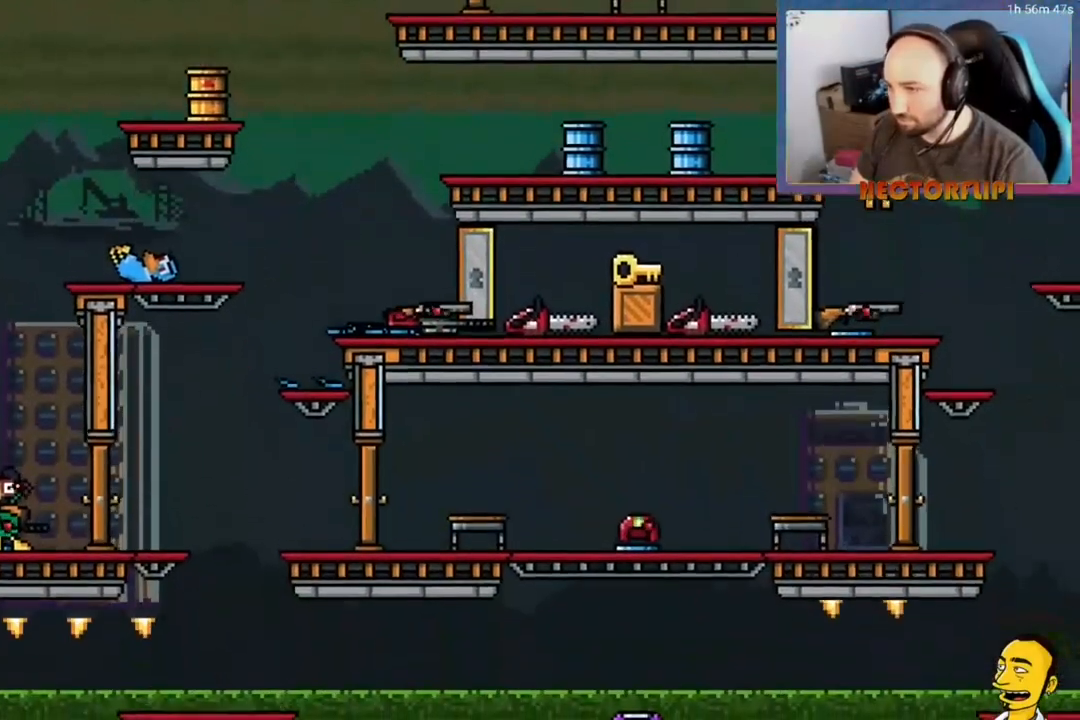
{"buttons": ["L1", "DPAD_RIGHT"], "right_stick": "center", "events": [[233, "A", "up"], [233, "DPAD_LEFT", "up"], [383, "DPAD_RIGHT", "down"]]}
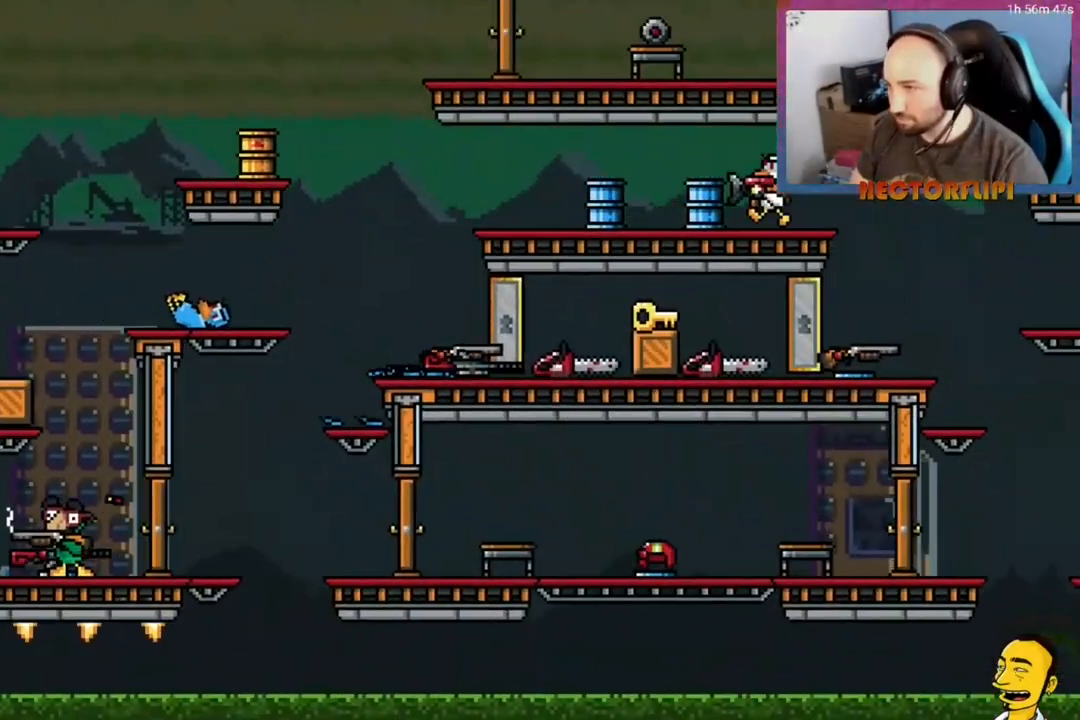
{"buttons": ["A", "L1"], "right_stick": "center", "events": [[200, "A", "down"], [333, "DPAD_RIGHT", "up"], [483, "DPAD_RIGHT", "down"], [500, "DPAD_RIGHT", "up"]]}
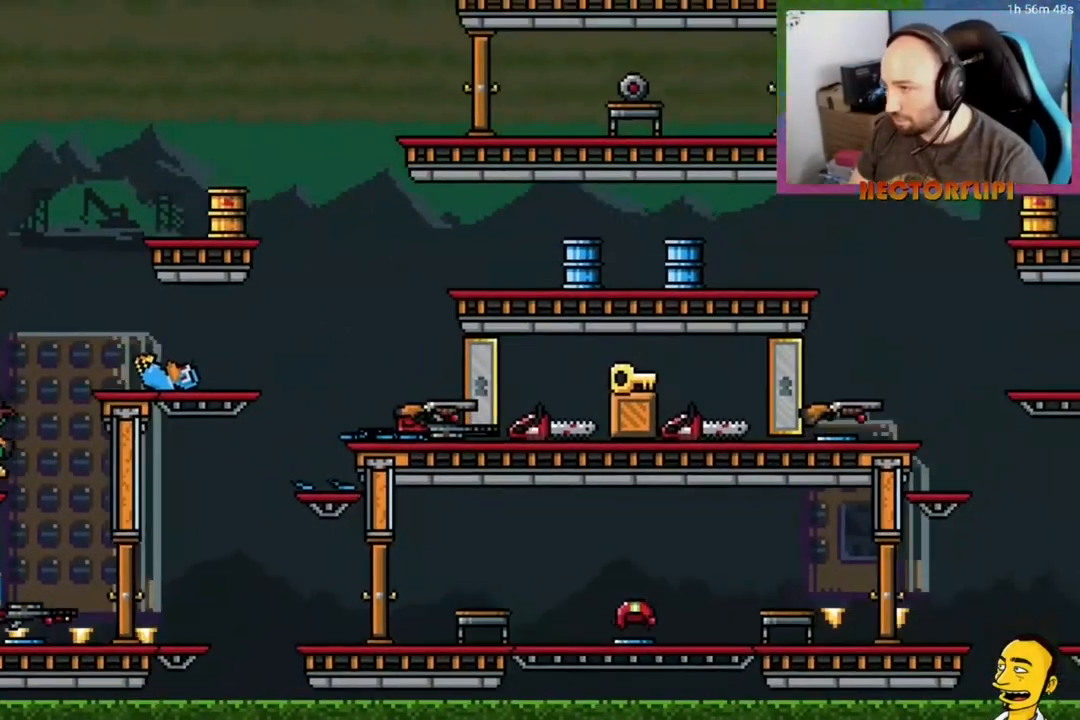
{"buttons": ["L1"], "right_stick": "center", "events": [[33, "A", "up"], [83, "DPAD_RIGHT", "down"], [200, "DPAD_RIGHT", "up"]]}
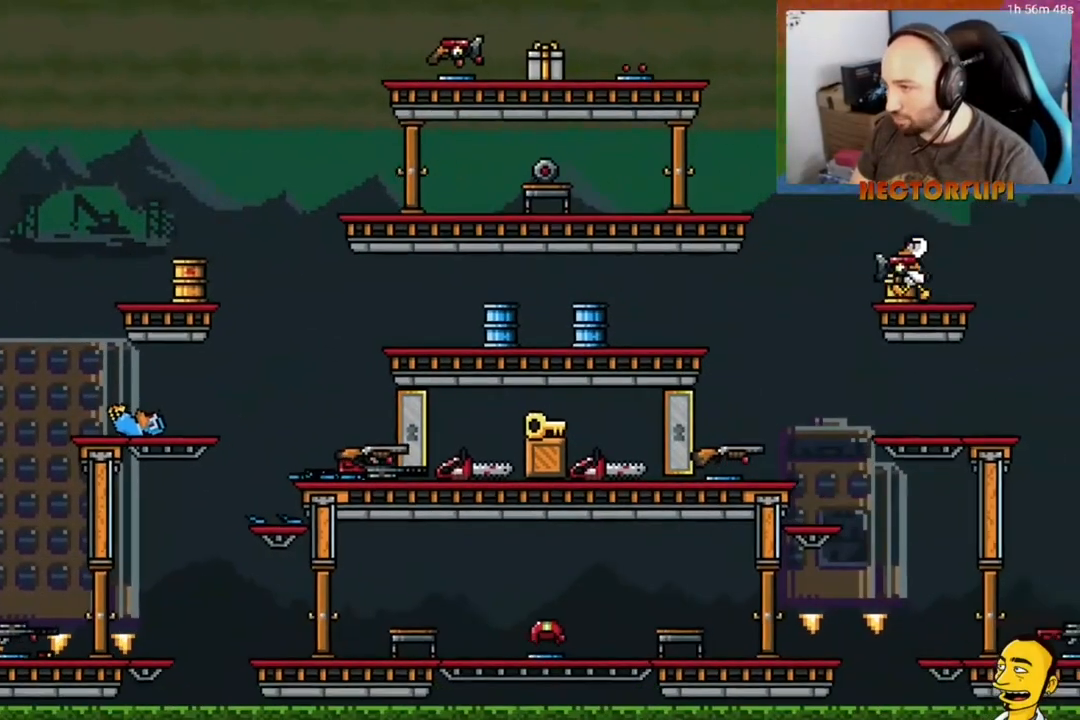
{"buttons": ["A", "L1"], "right_stick": "center", "events": [[17, "DPAD_LEFT", "down"], [50, "A", "down"], [67, "DPAD_LEFT", "up"], [333, "DPAD_LEFT", "down"], [500, "DPAD_LEFT", "up"]]}